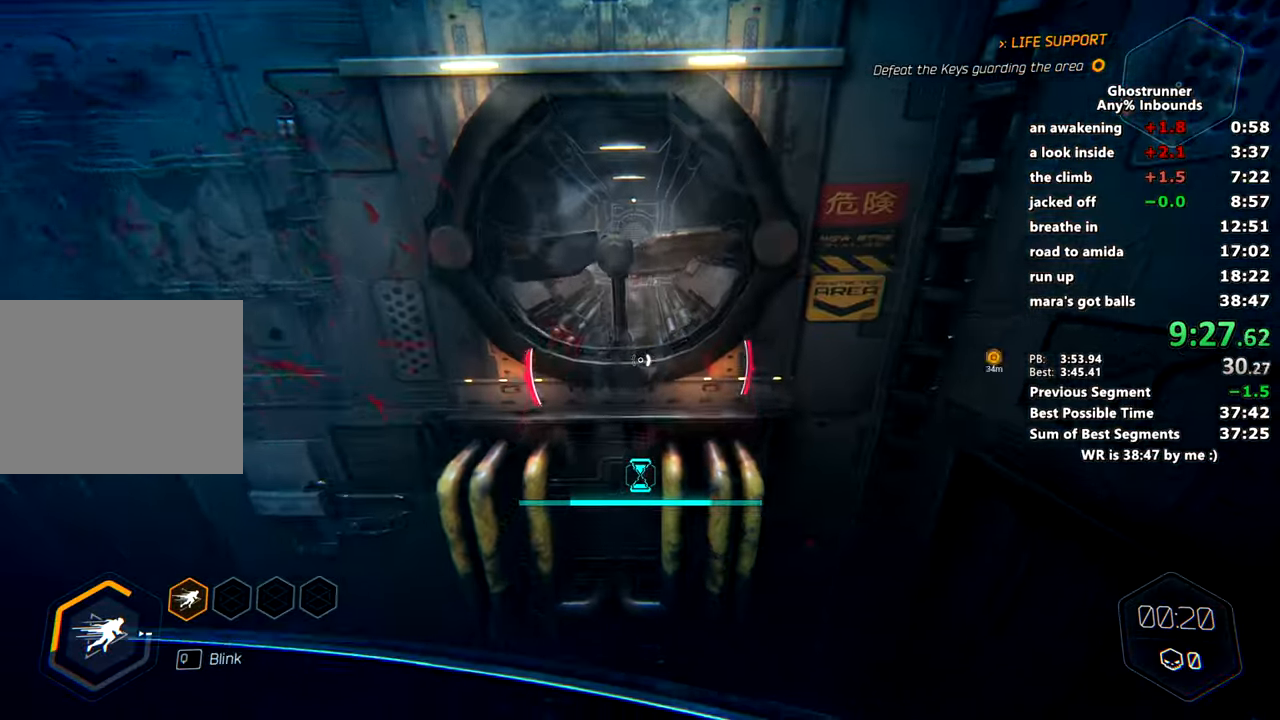
Gameplay with keyboard and mouse; each line is a JSON object with the keys and mouse buttons held at the frame after it. "events" lists presses ("down") and releases ("up") of "1", "2", "3", "4", "a", "c", "caps_lock", "ctrl", "d", "e", "escape", "f", "q", "r", "s", "shift", "space", "tab", "v", "w", "x", "z", "mouse_left" and "mouse_right" between this image and that frame as [ms after this image, input, new state], when the widget could be followed in between. "mouse_left", "mouse_right" = the "left", "right" buttons of the "mouse" list. No other keys are recorded. Mouse movement is not recorded. Not read: other_keys.
{"keys": ["w"], "mouse": [], "events": [[83, "space", "up"], [134, "mouse_right", "up"], [234, "d", "up"]]}
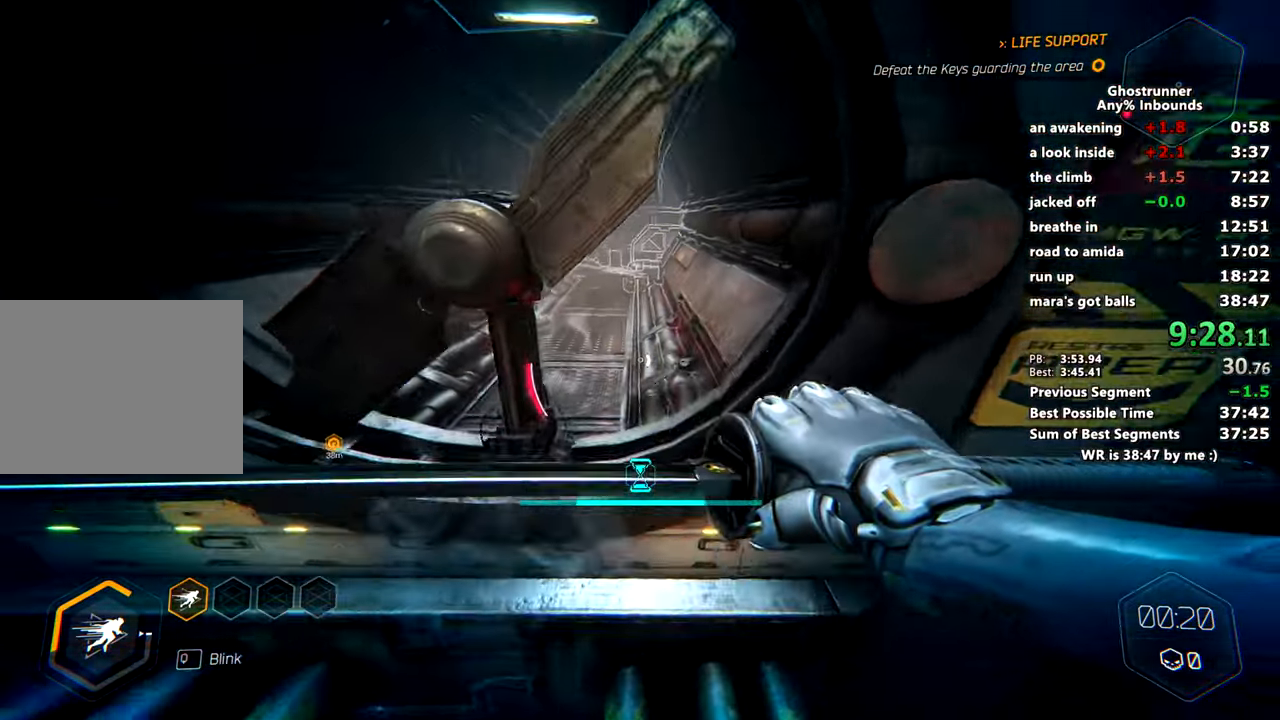
{"keys": ["d", "w"], "mouse": [], "events": [[183, "mouse_right", "down"], [233, "x", "down"], [283, "mouse_right", "up"], [283, "x", "up"], [433, "d", "down"]]}
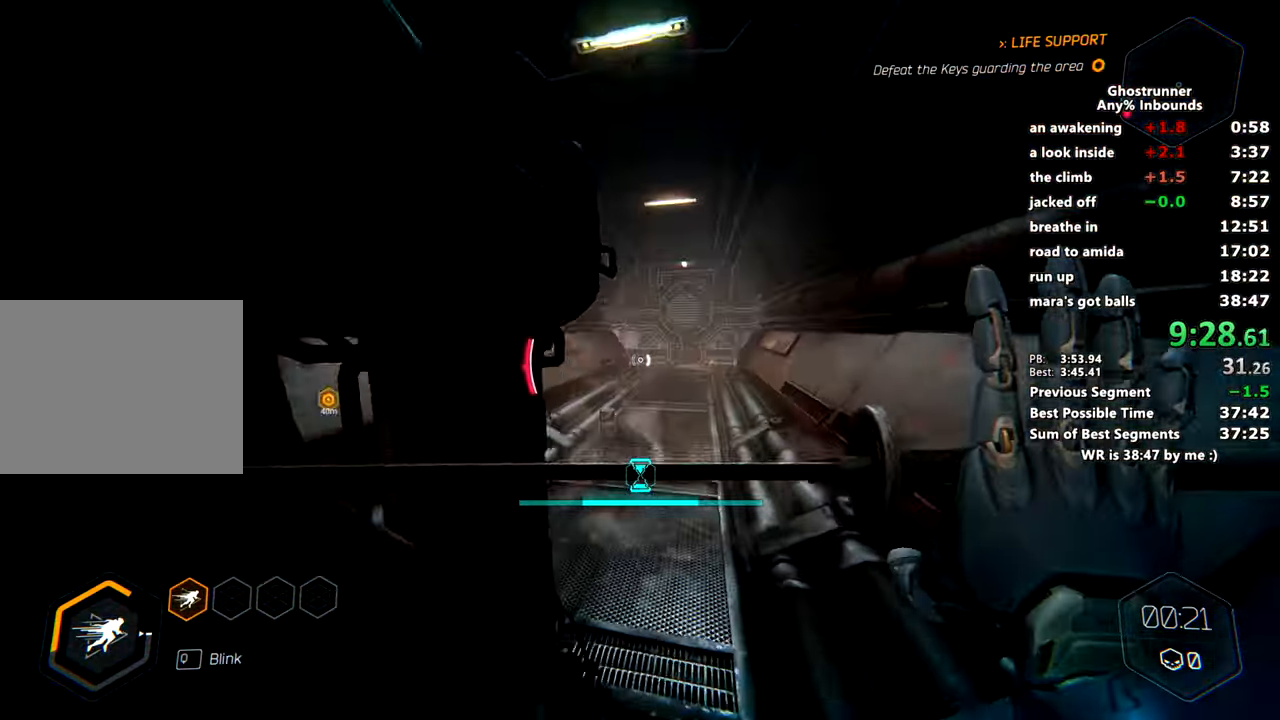
{"keys": ["w"], "mouse": ["right"], "events": [[200, "d", "up"], [400, "mouse_right", "down"]]}
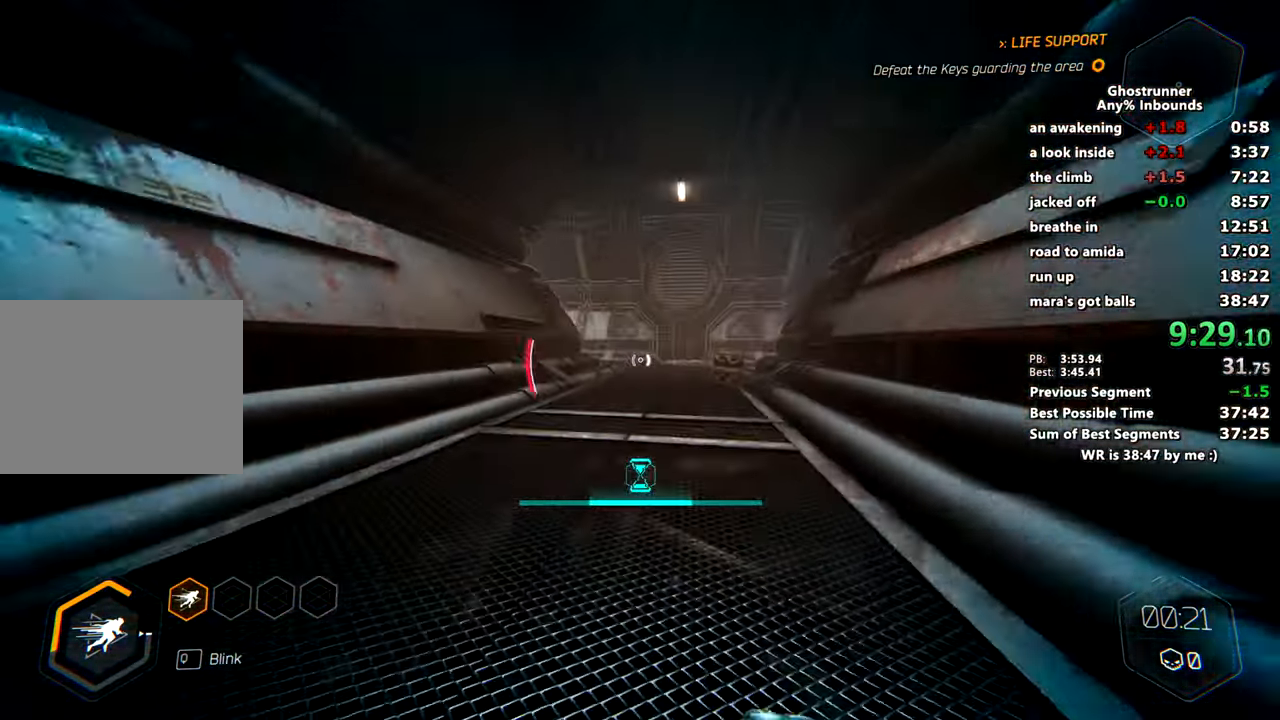
{"keys": ["w"], "mouse": [], "events": [[116, "d", "down"], [166, "space", "down"], [266, "space", "up"], [317, "d", "up"], [317, "mouse_right", "up"]]}
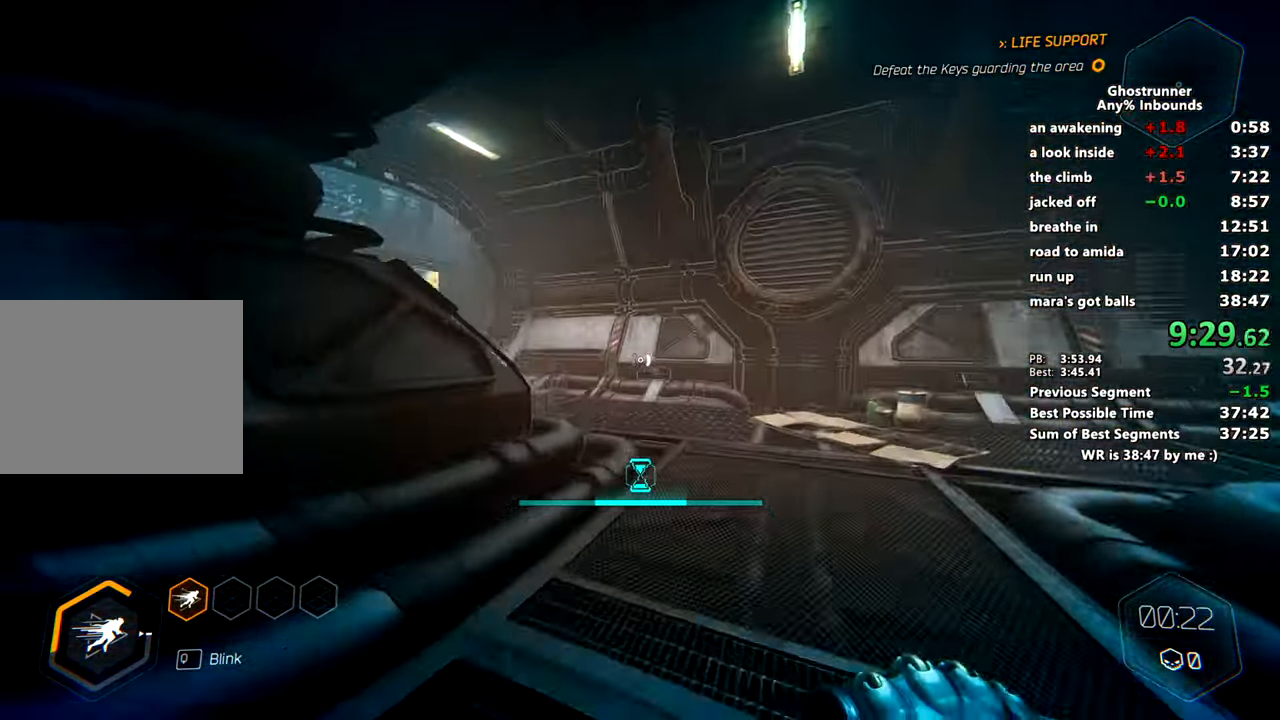
{"keys": ["w"], "mouse": ["right"], "events": [[200, "d", "down"], [334, "d", "up"], [467, "mouse_right", "down"]]}
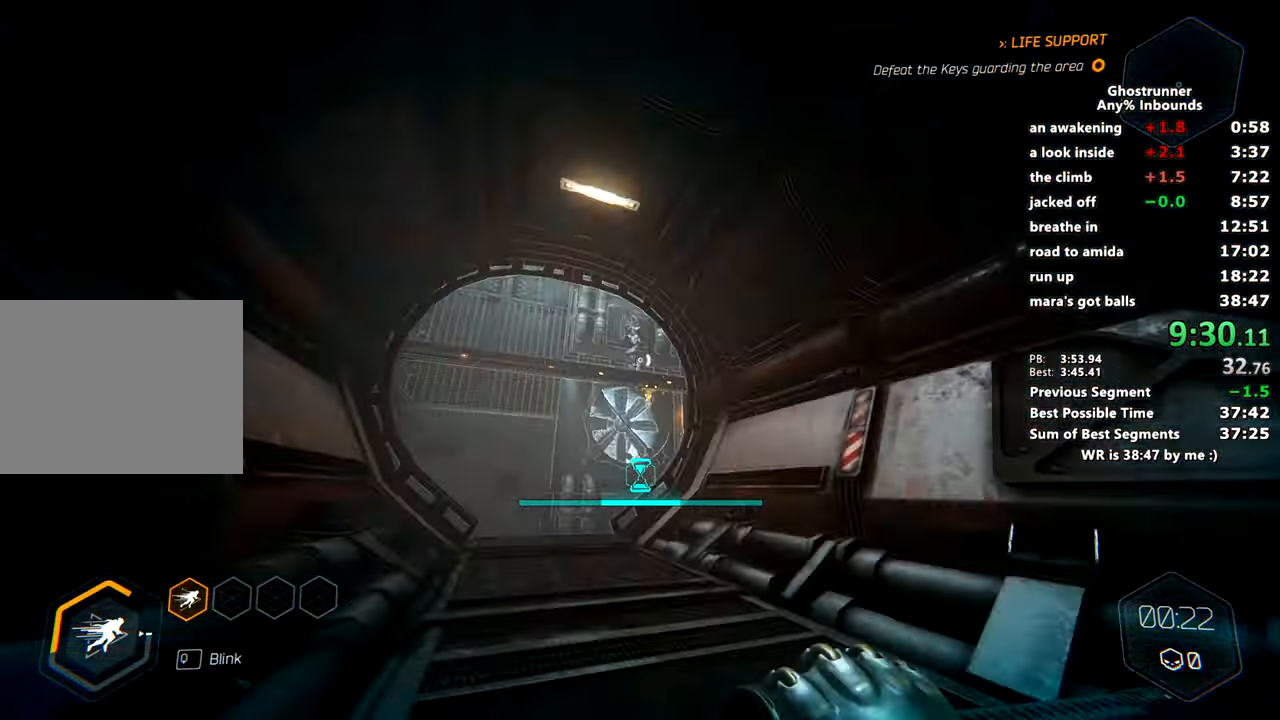
{"keys": ["a", "w"], "mouse": [], "events": [[250, "a", "down"], [250, "space", "down"], [350, "mouse_right", "up"], [400, "mouse_right", "down"], [400, "space", "up"], [500, "mouse_right", "up"]]}
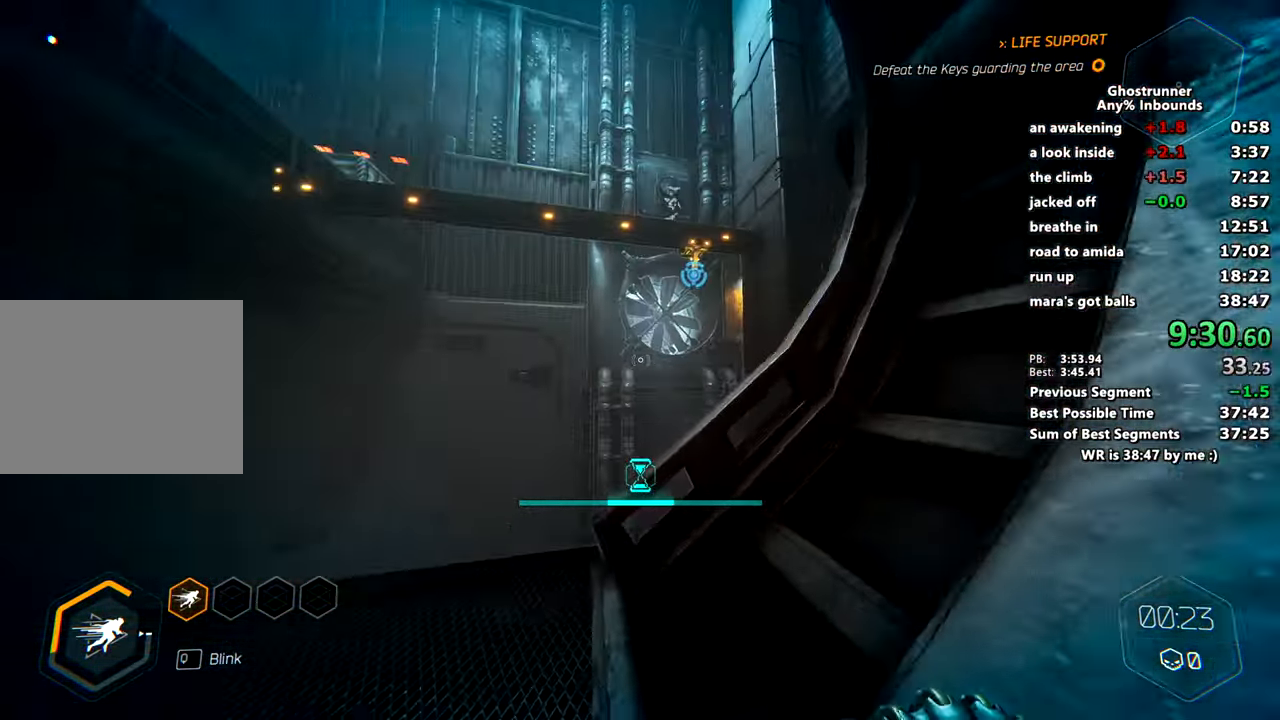
{"keys": ["w"], "mouse": [], "events": [[134, "a", "up"], [134, "mouse_left", "down"], [267, "mouse_left", "up"]]}
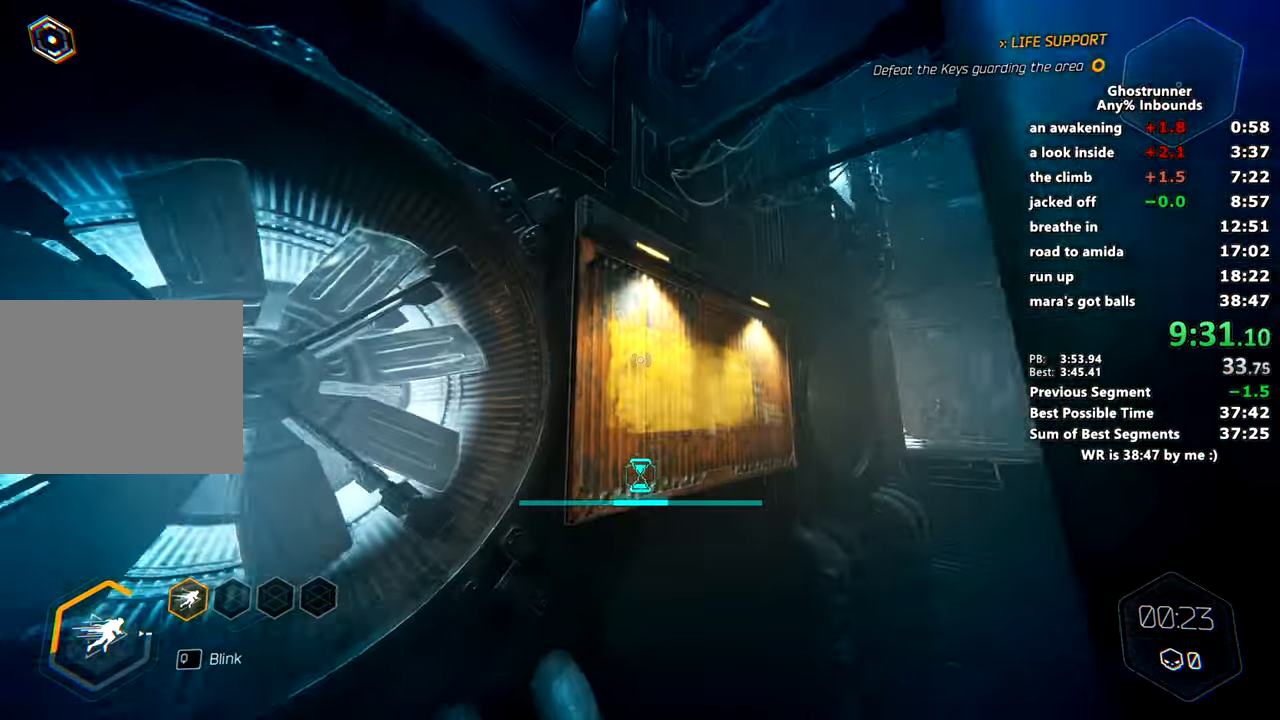
{"keys": ["w"], "mouse": [], "events": [[233, "mouse_right", "down"], [300, "mouse_right", "up"]]}
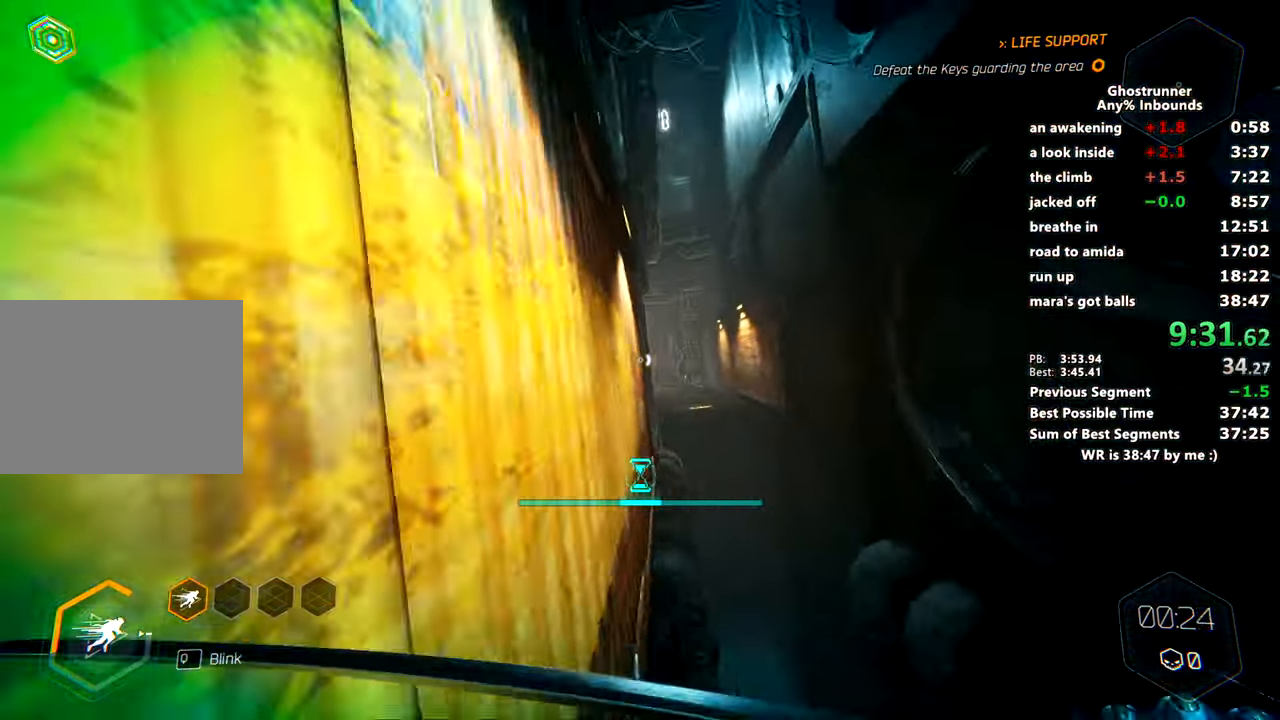
{"keys": ["w"], "mouse": ["right"], "events": [[117, "mouse_right", "down"], [167, "x", "down"], [200, "mouse_right", "up"], [250, "x", "up"], [434, "mouse_right", "down"]]}
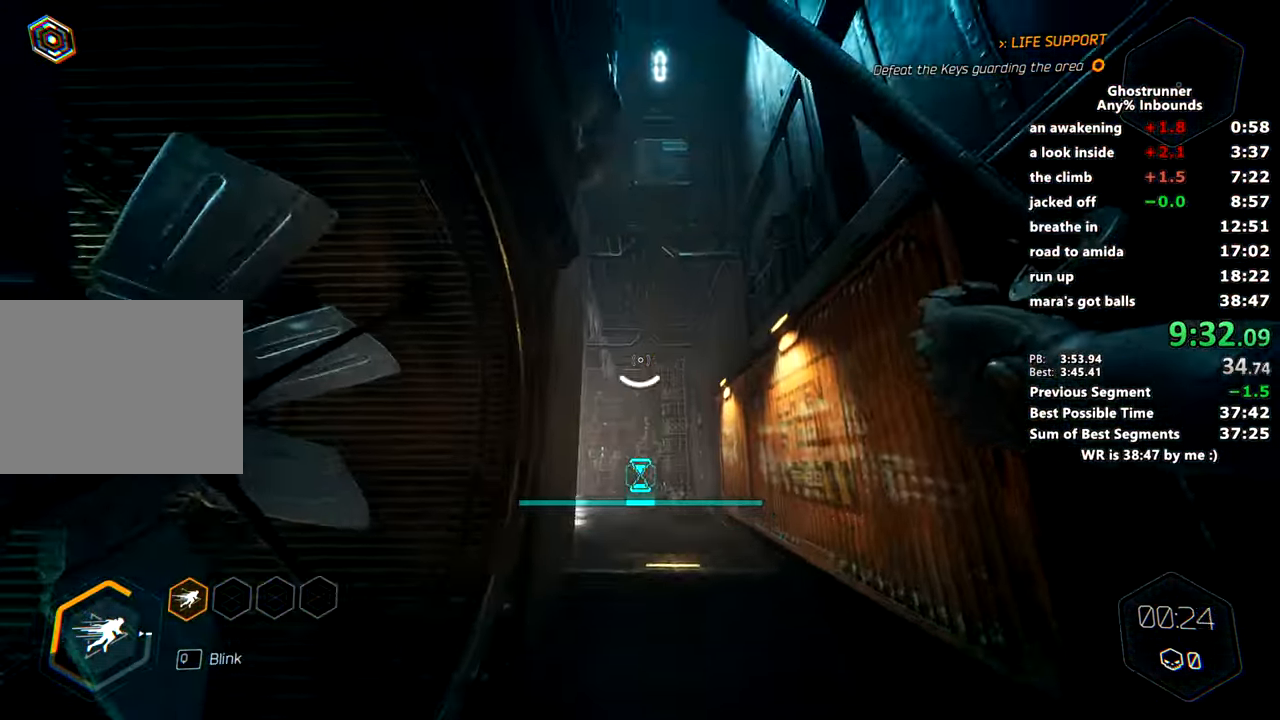
{"keys": ["w"], "mouse": [], "events": [[33, "mouse_right", "up"]]}
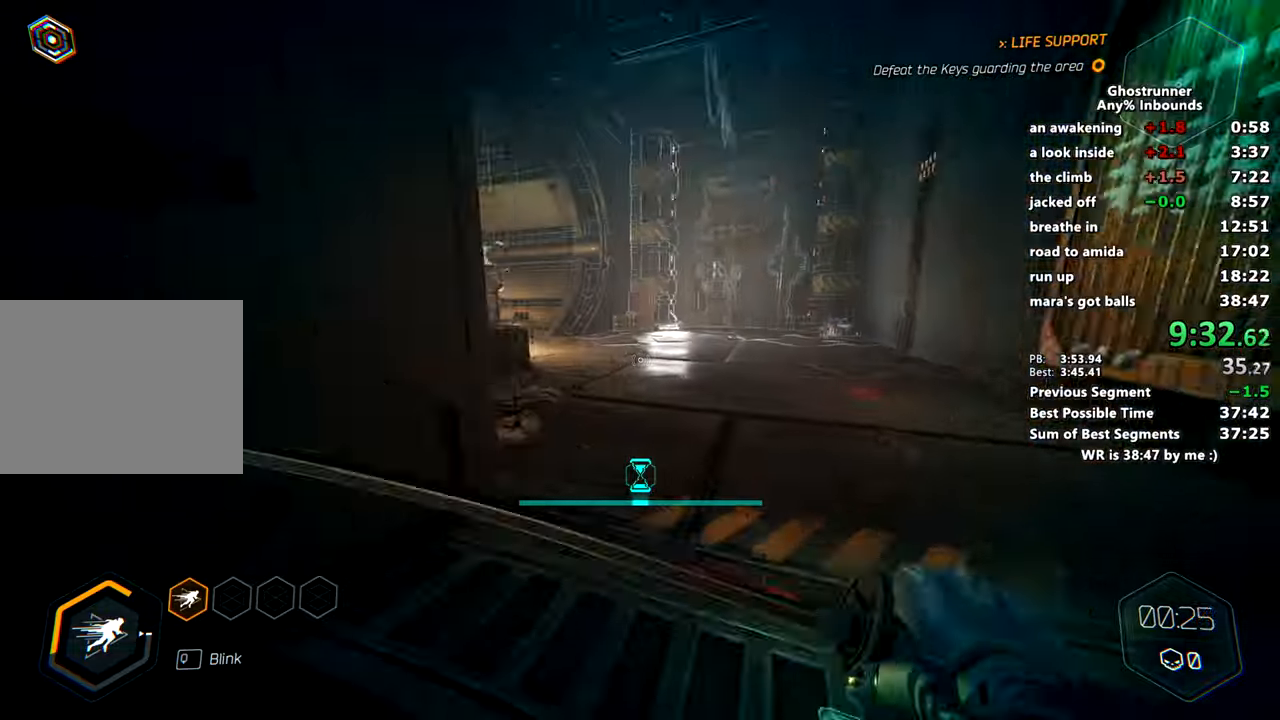
{"keys": ["w"], "mouse": [], "events": [[100, "d", "down"], [150, "space", "down"], [284, "d", "up"], [284, "space", "up"]]}
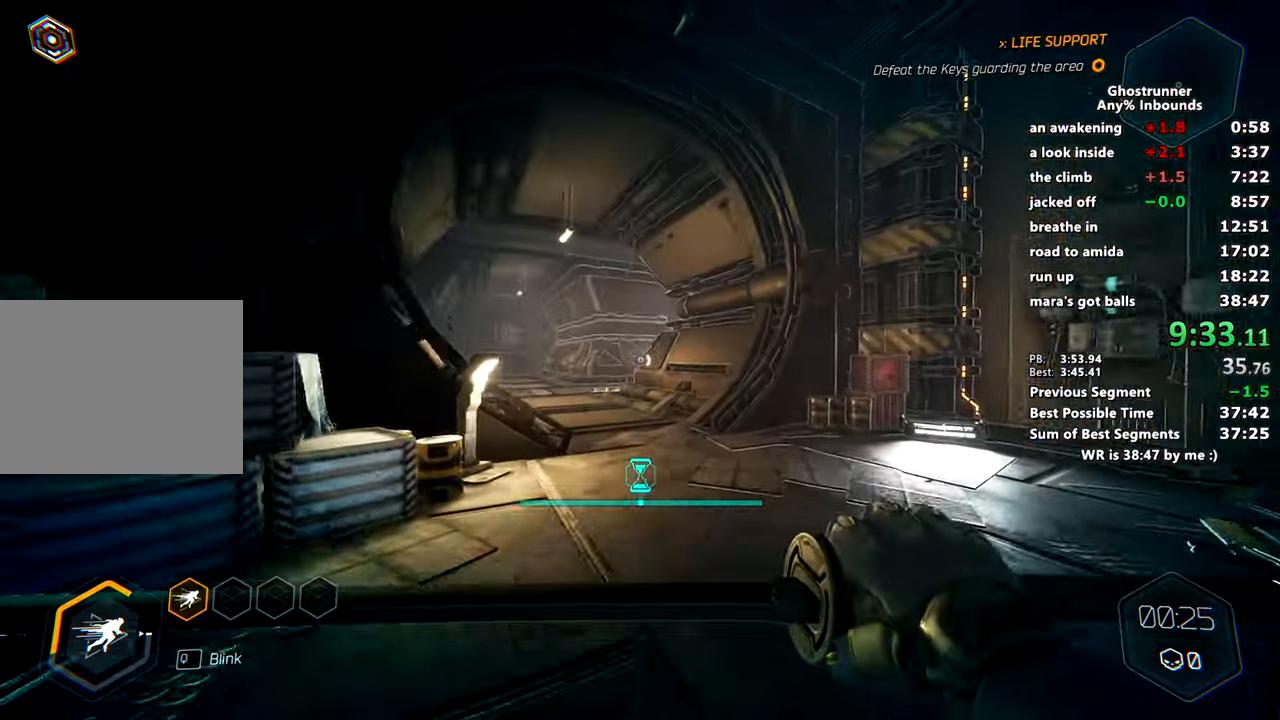
{"keys": ["w"], "mouse": [], "events": [[66, "mouse_right", "down"], [116, "mouse_right", "up"], [166, "a", "down"], [350, "a", "up"]]}
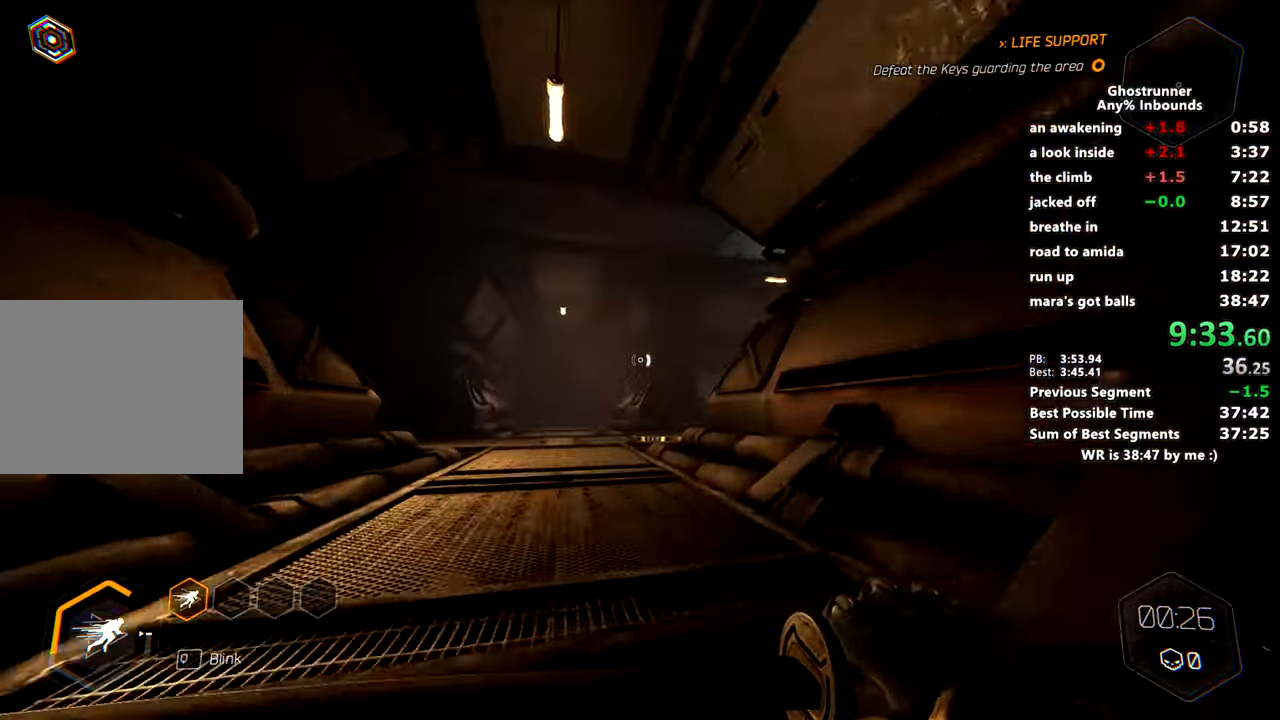
{"keys": ["w"], "mouse": [], "events": [[33, "mouse_right", "down"], [267, "space", "down"], [267, "x", "down"], [400, "mouse_right", "up"], [400, "space", "up"], [400, "x", "up"]]}
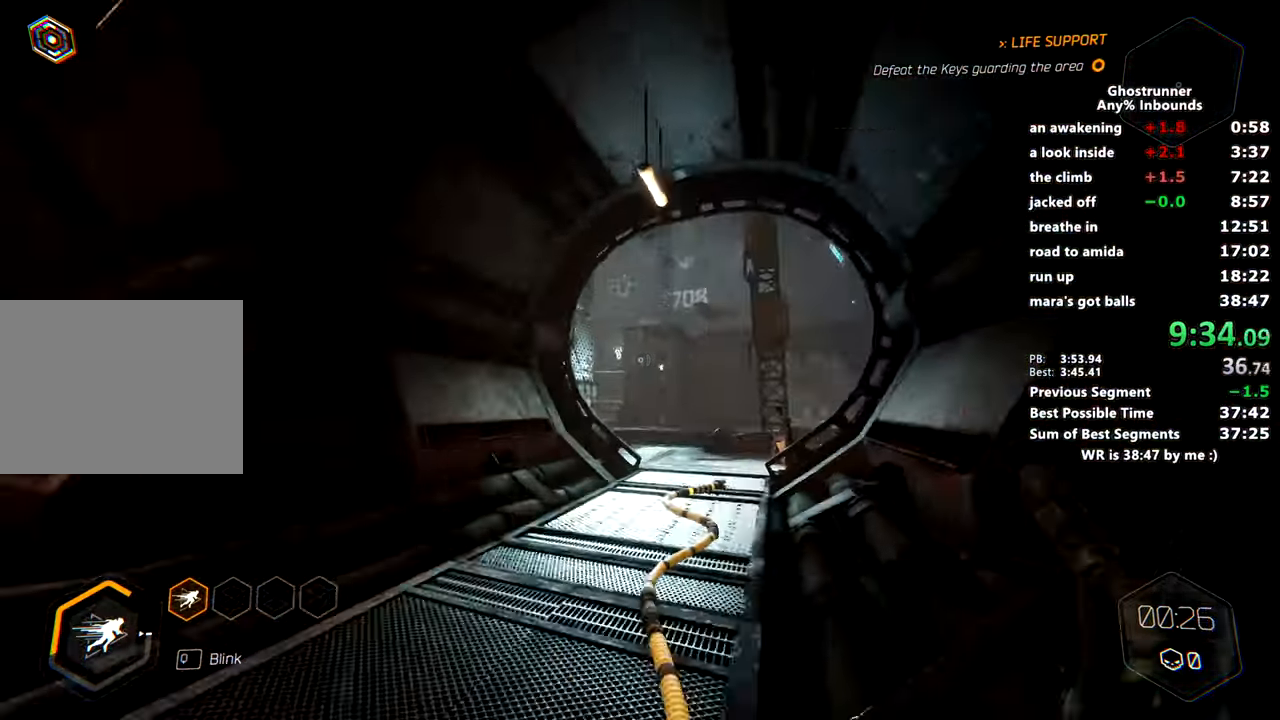
{"keys": ["w"], "mouse": [], "events": [[50, "mouse_right", "down"], [100, "mouse_right", "up"], [383, "d", "down"], [433, "d", "up"]]}
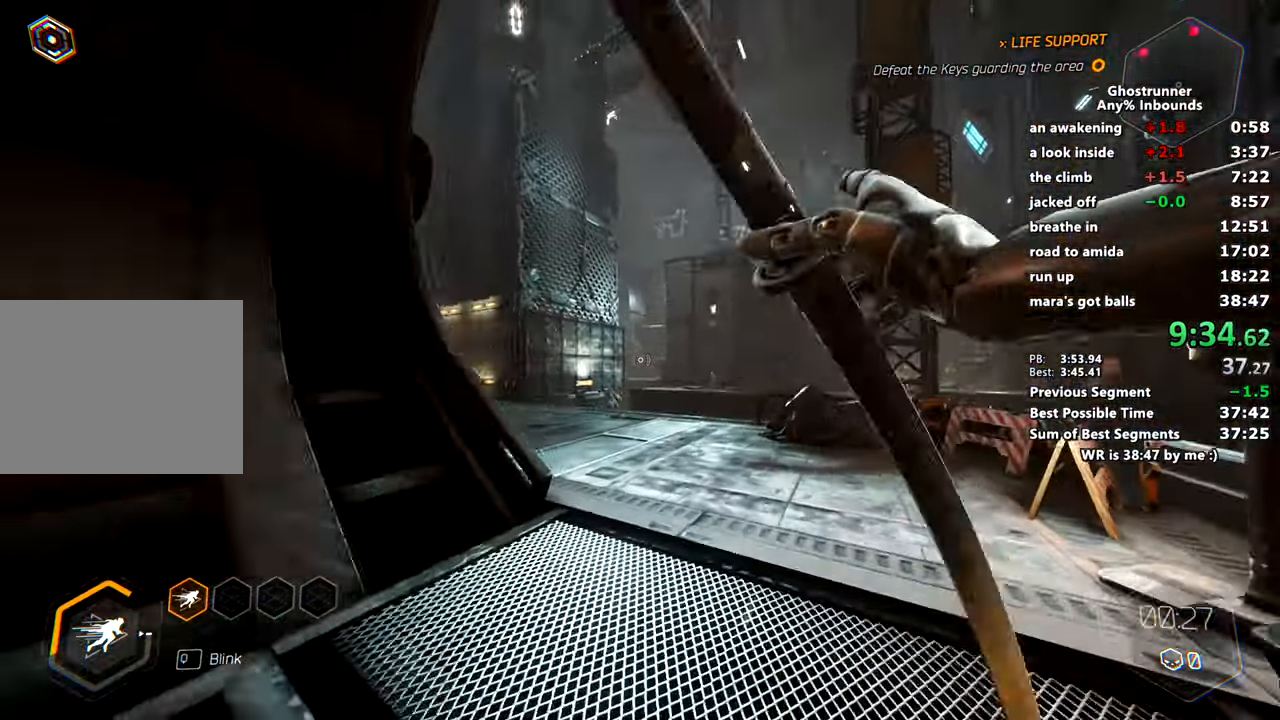
{"keys": ["d", "space", "w"], "mouse": ["right"], "events": [[150, "mouse_right", "down"], [384, "d", "down"], [434, "space", "down"]]}
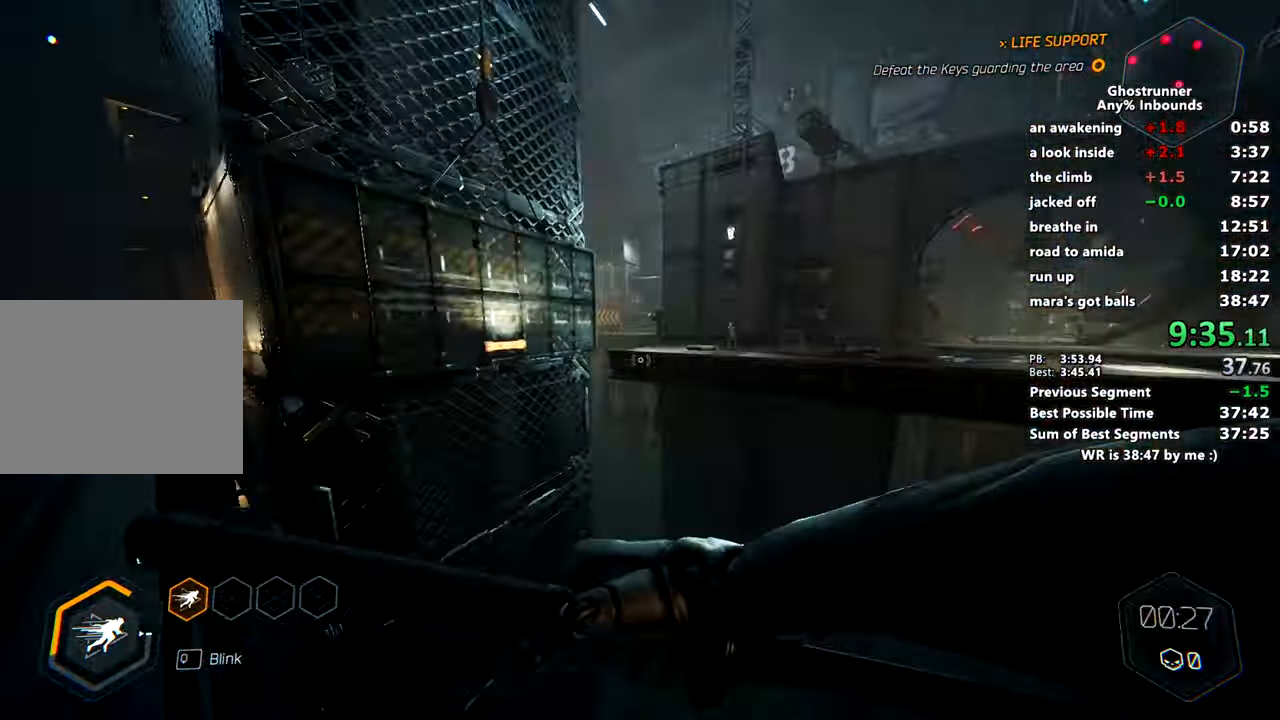
{"keys": ["w"], "mouse": [], "events": [[16, "mouse_right", "up"], [33, "d", "up"], [33, "space", "up"], [400, "mouse_right", "down"], [500, "mouse_right", "up"]]}
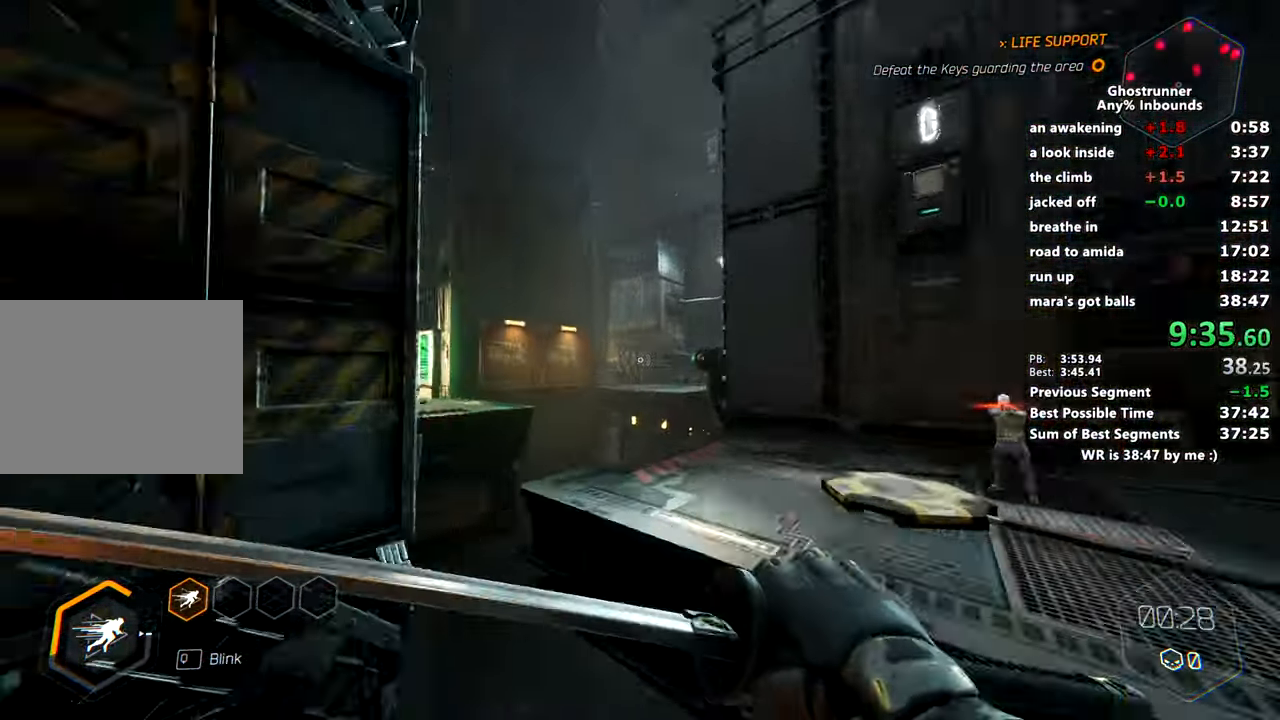
{"keys": ["w"], "mouse": ["right"], "events": [[50, "d", "down"], [150, "d", "up"], [334, "mouse_right", "down"]]}
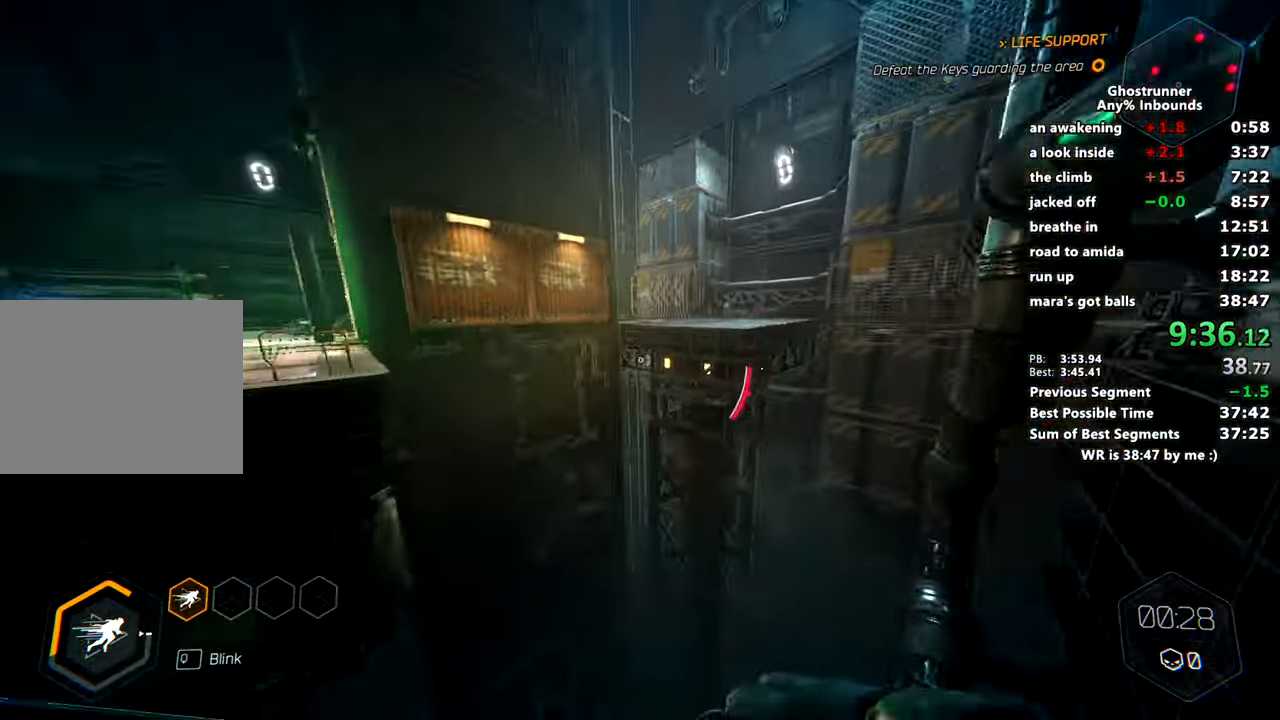
{"keys": ["w"], "mouse": ["right"], "events": [[116, "space", "down"], [233, "mouse_right", "up"], [250, "space", "up"], [450, "mouse_right", "down"]]}
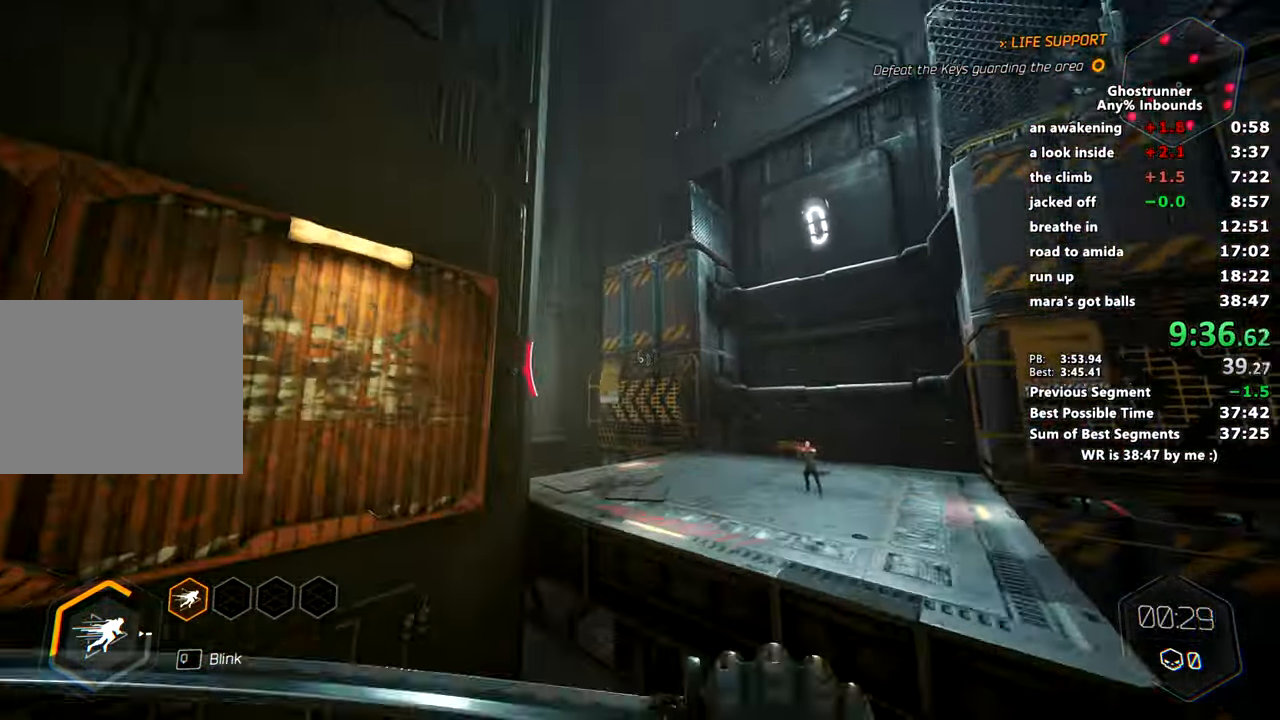
{"keys": ["w"], "mouse": ["right"], "events": [[33, "mouse_right", "up"], [450, "mouse_right", "down"]]}
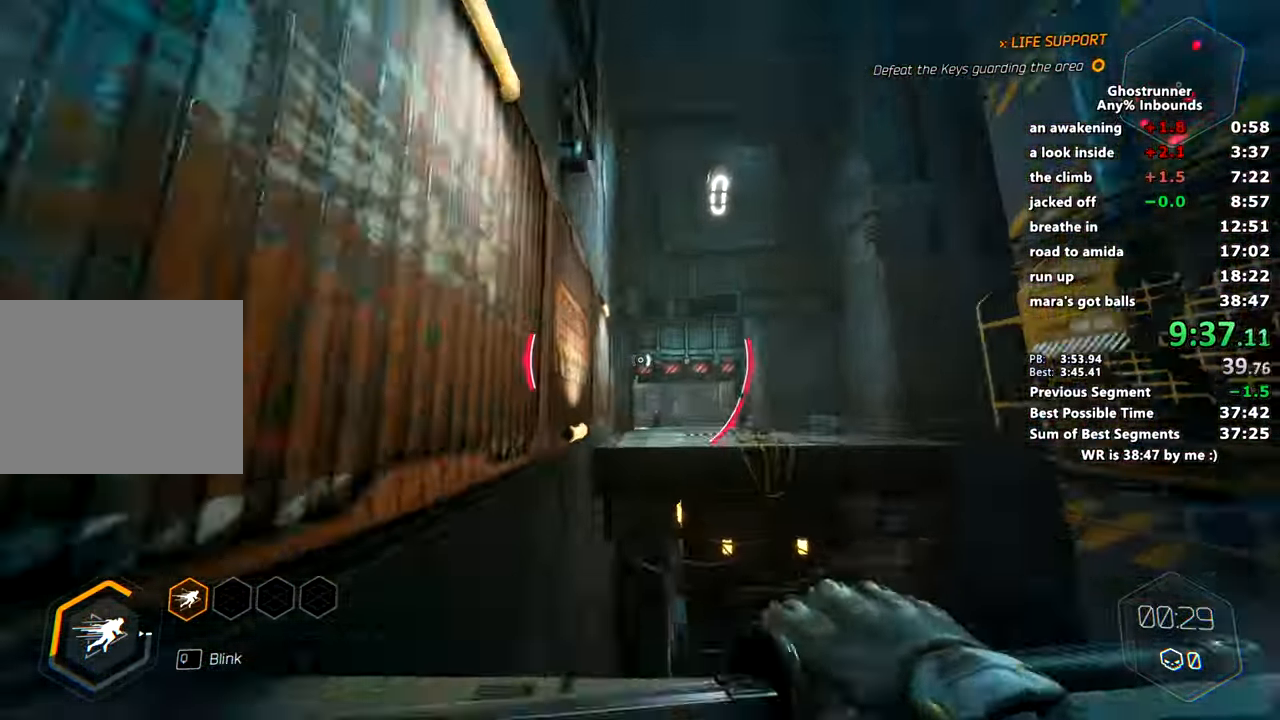
{"keys": ["w"], "mouse": [], "events": [[250, "a", "down"], [250, "space", "down"], [367, "mouse_right", "up"], [367, "space", "up"], [417, "a", "up"]]}
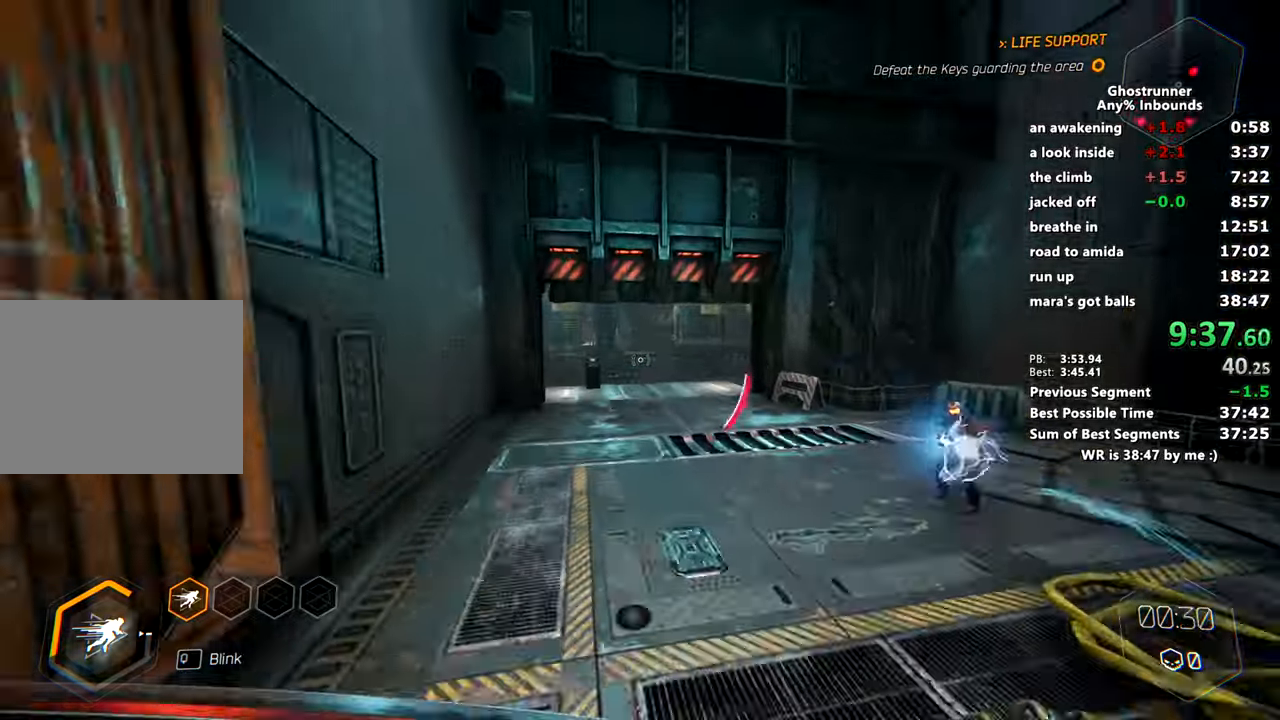
{"keys": ["w"], "mouse": [], "events": [[67, "mouse_right", "down"], [150, "mouse_right", "up"]]}
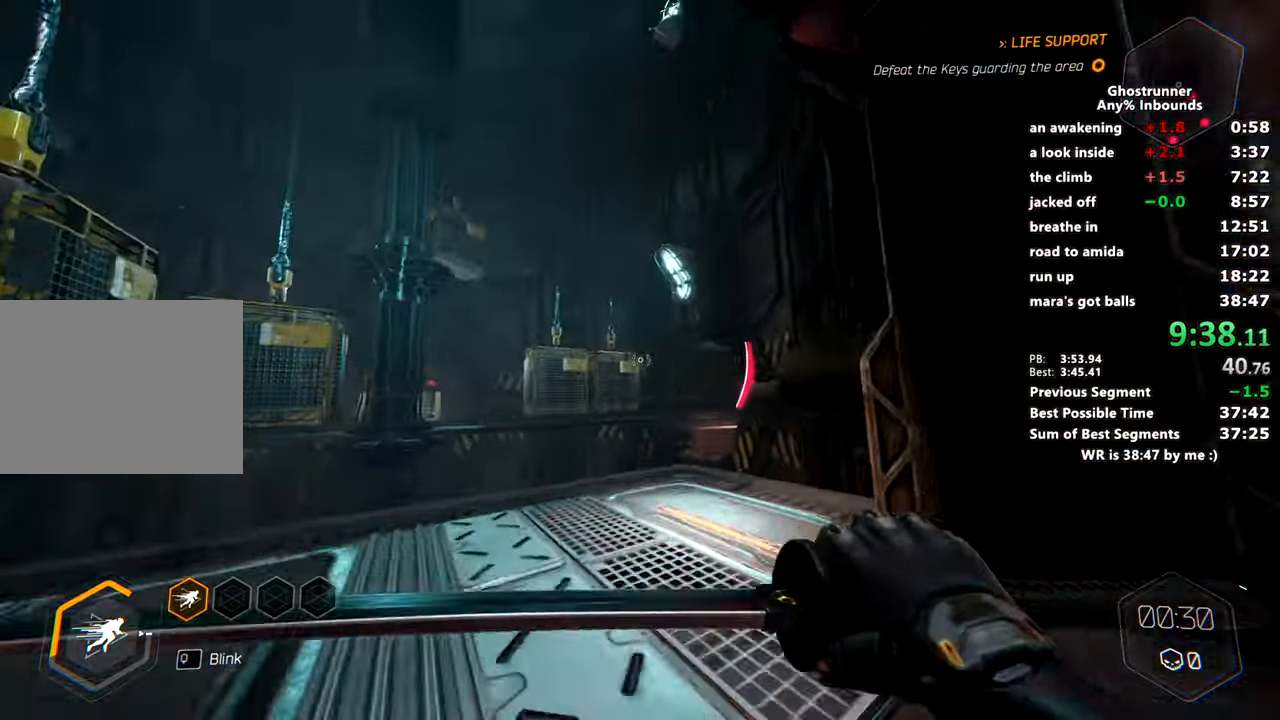
{"keys": ["w"], "mouse": [], "events": [[33, "mouse_right", "down"], [317, "space", "down"], [317, "x", "down"], [417, "space", "up"], [450, "mouse_right", "up"], [450, "x", "up"]]}
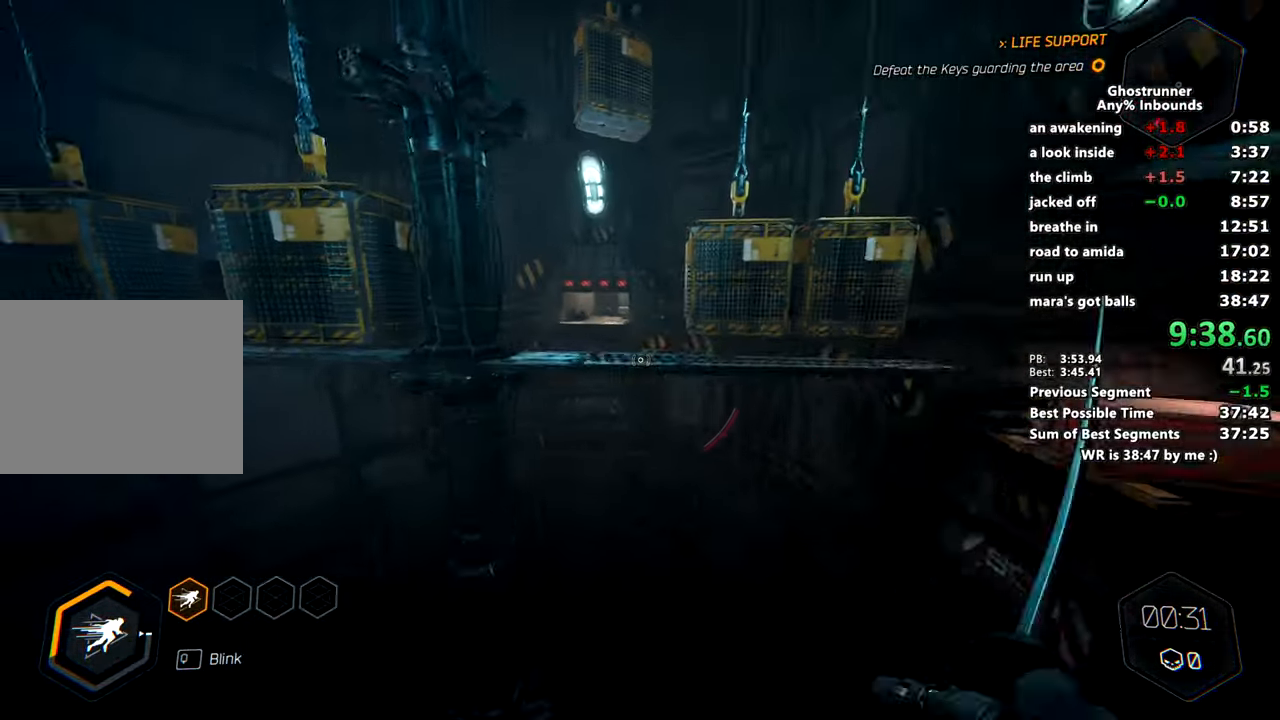
{"keys": ["w"], "mouse": [], "events": [[150, "mouse_right", "down"], [184, "a", "down"], [184, "mouse_right", "up"], [334, "a", "up"]]}
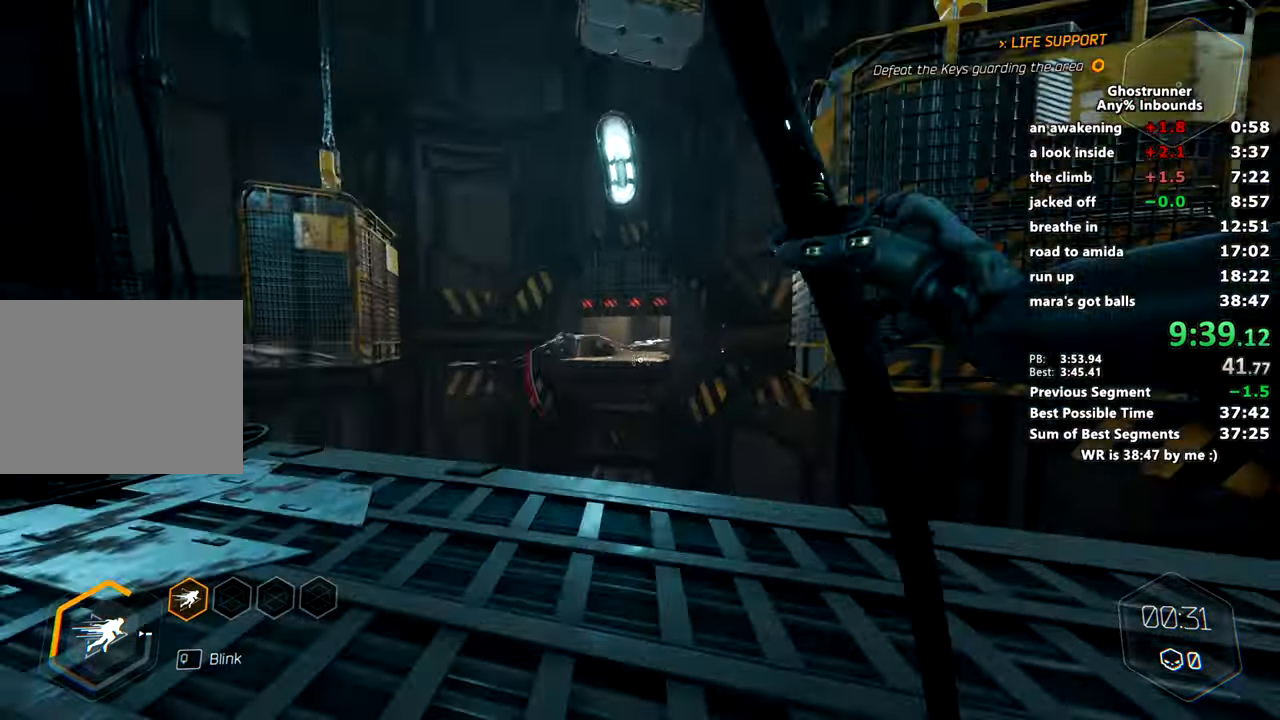
{"keys": ["space", "w"], "mouse": ["right"], "events": [[200, "mouse_right", "down"], [483, "space", "down"]]}
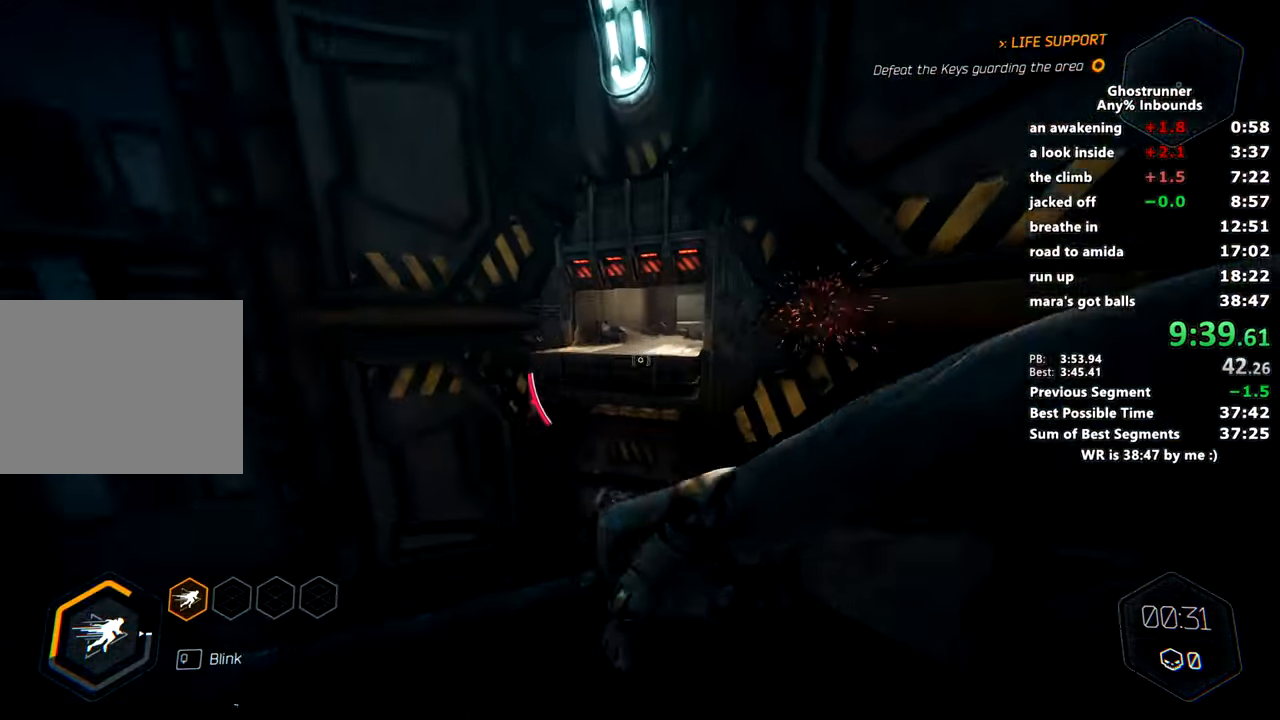
{"keys": ["w"], "mouse": [], "events": [[83, "space", "up"], [134, "mouse_right", "up"], [167, "mouse_right", "down"], [267, "mouse_right", "up"]]}
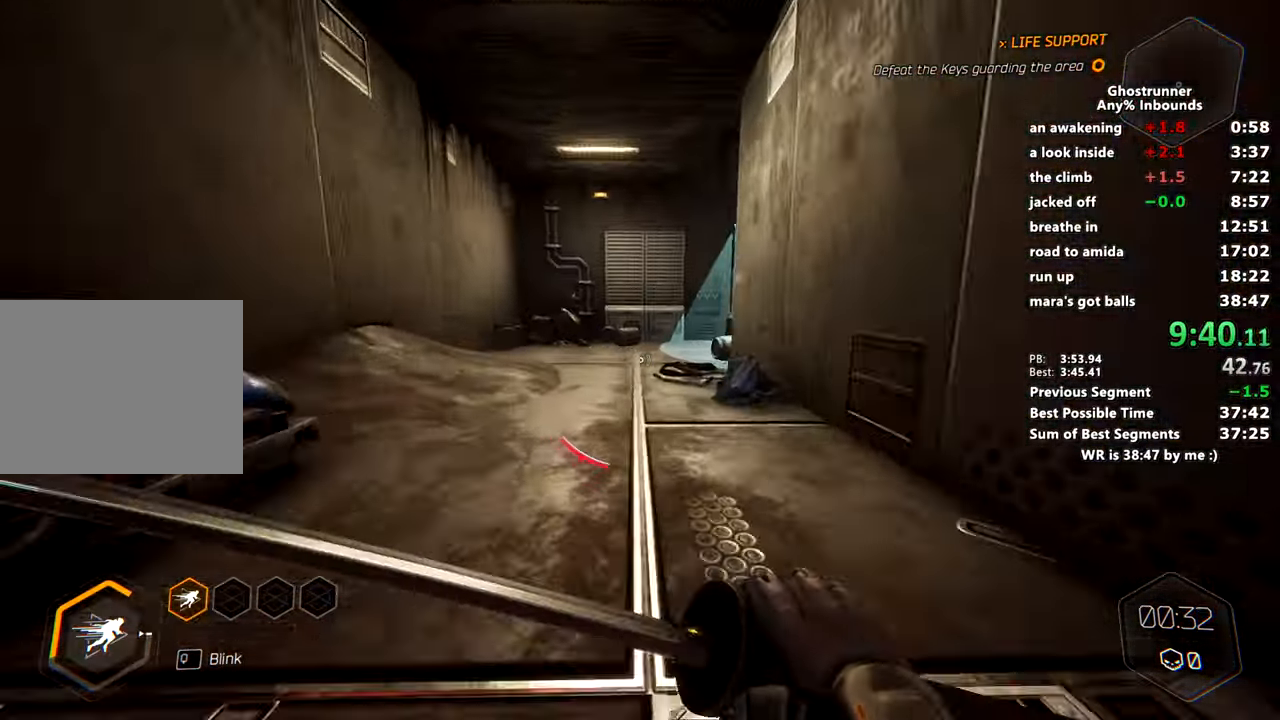
{"keys": ["w"], "mouse": [], "events": [[183, "space", "down"], [283, "space", "up"], [433, "mouse_right", "down"], [467, "mouse_right", "up"]]}
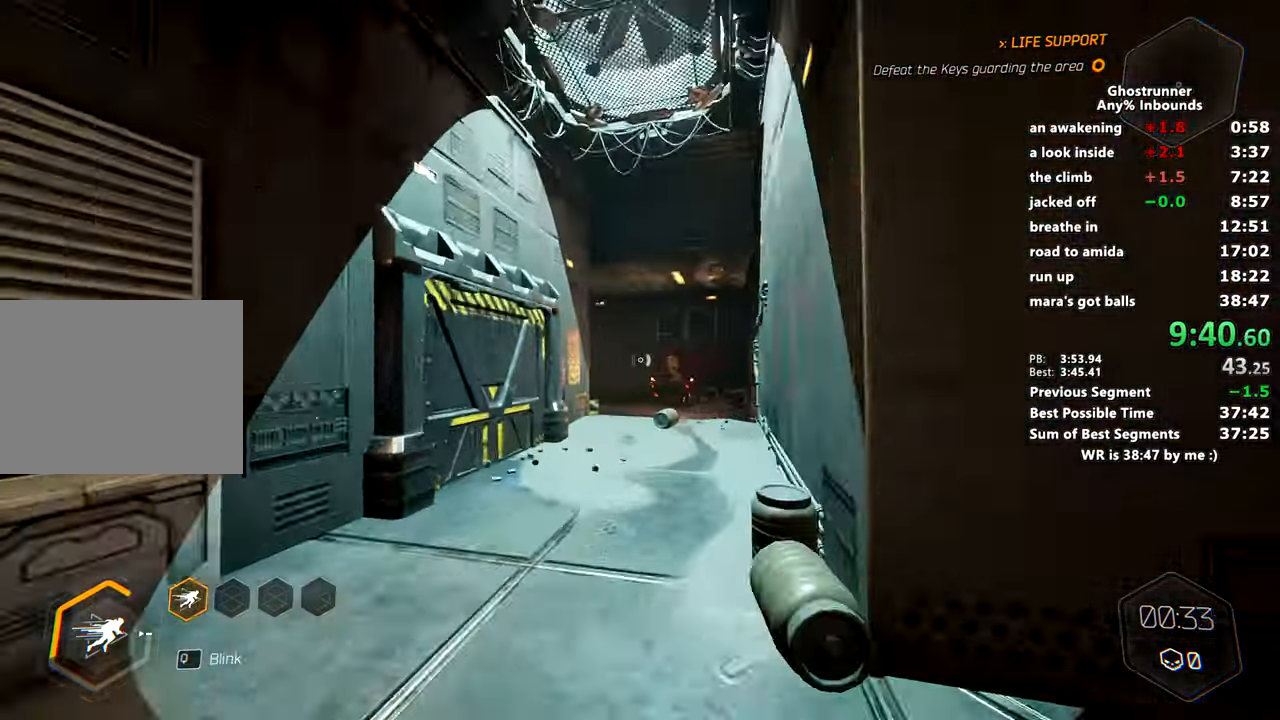
{"keys": ["d", "space", "w"], "mouse": [], "events": [[250, "d", "down"], [400, "space", "down"]]}
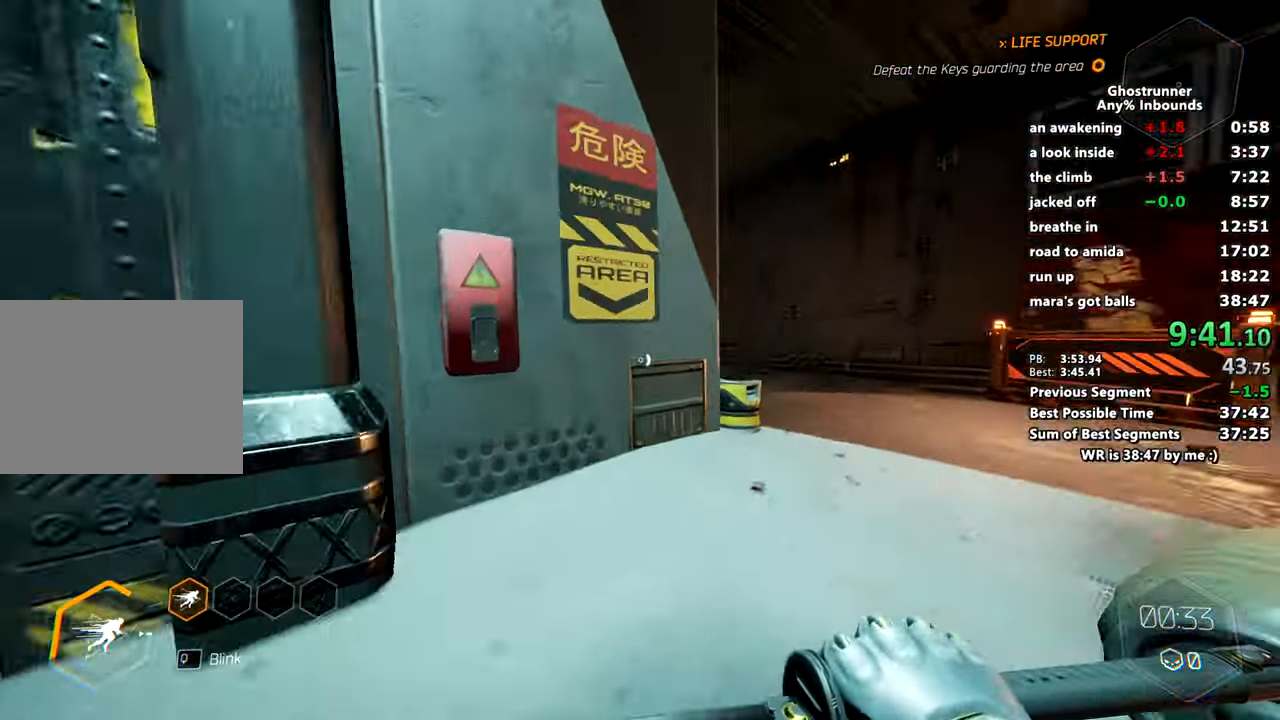
{"keys": ["a", "w"], "mouse": [], "events": [[33, "space", "up"], [83, "d", "up"], [116, "mouse_right", "down"], [233, "a", "down"], [233, "mouse_right", "up"]]}
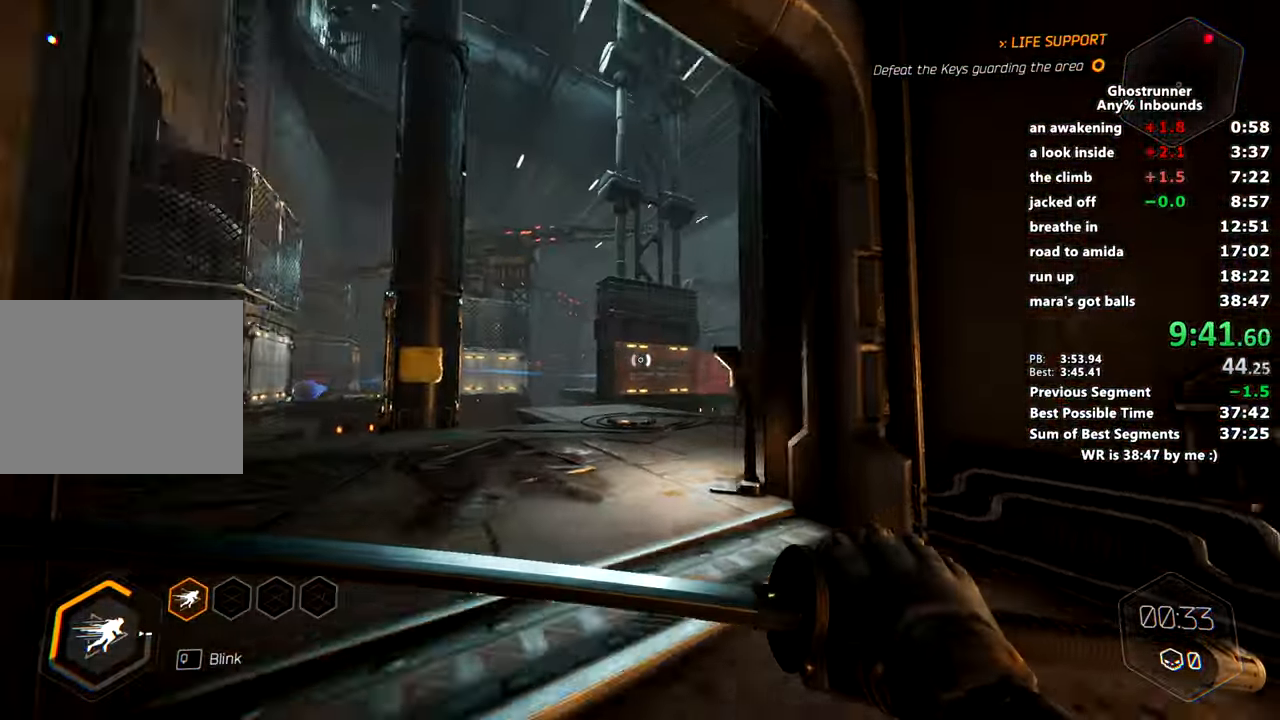
{"keys": ["space", "w"], "mouse": ["right"], "events": [[100, "a", "up"], [184, "mouse_right", "down"], [384, "space", "down"]]}
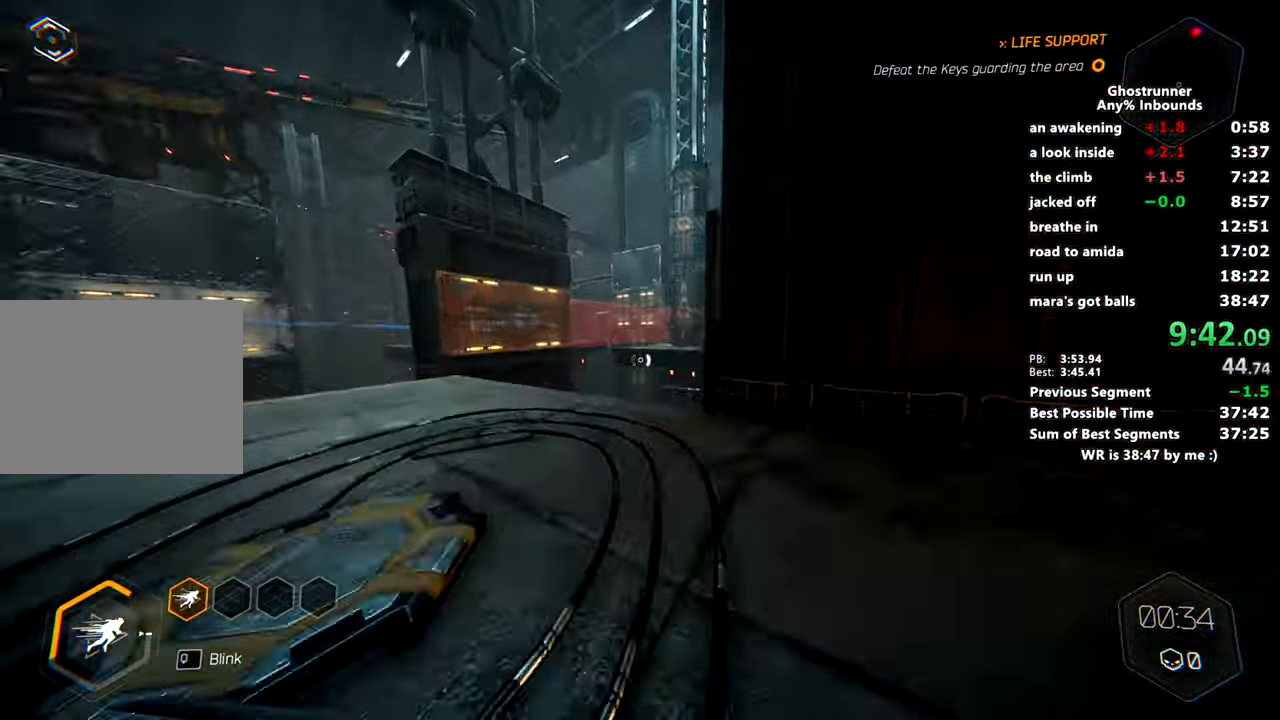
{"keys": ["d", "space", "w"], "mouse": [], "events": [[83, "mouse_right", "up"], [83, "space", "up"], [150, "d", "down"], [150, "mouse_right", "down"], [250, "mouse_right", "up"], [484, "space", "down"]]}